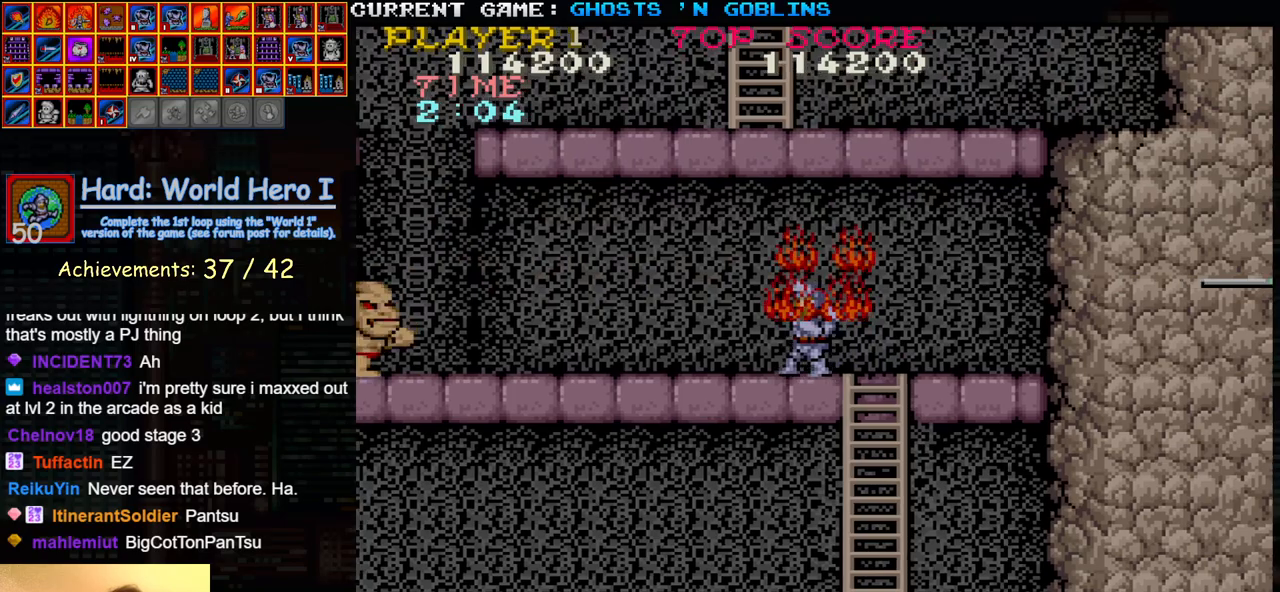
Gameplay with a controller (arcade stick); each line is a JSON object with the inputs held at the frame after it. "events" lists button and stick changes between this image and that frame as [ms after this image, input, new state], when the widget could be followed in between. Not read: L3 R3.
{"buttons": ["SQUARE"], "left_stick": "center", "events": [[450, "SQUARE", "down"], [450, "left_stick", "center"]]}
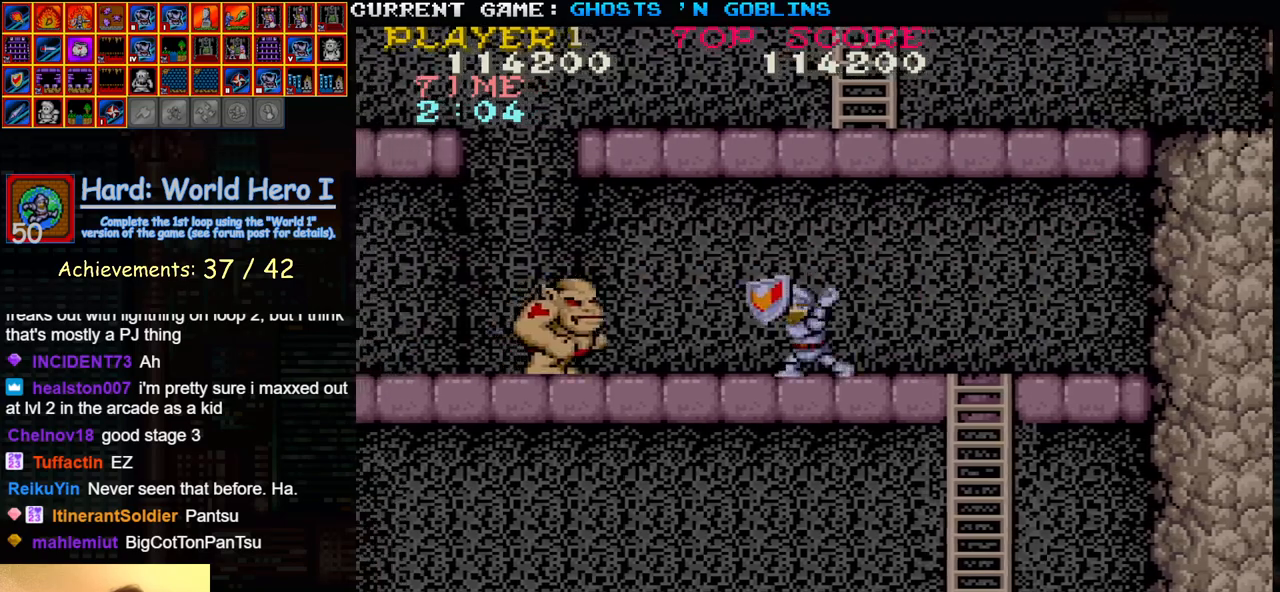
{"buttons": [], "left_stick": "down", "events": [[33, "SQUARE", "up"], [150, "SQUARE", "down"], [217, "SQUARE", "up"], [283, "left_stick", "down"], [333, "SQUARE", "down"], [417, "SQUARE", "up"]]}
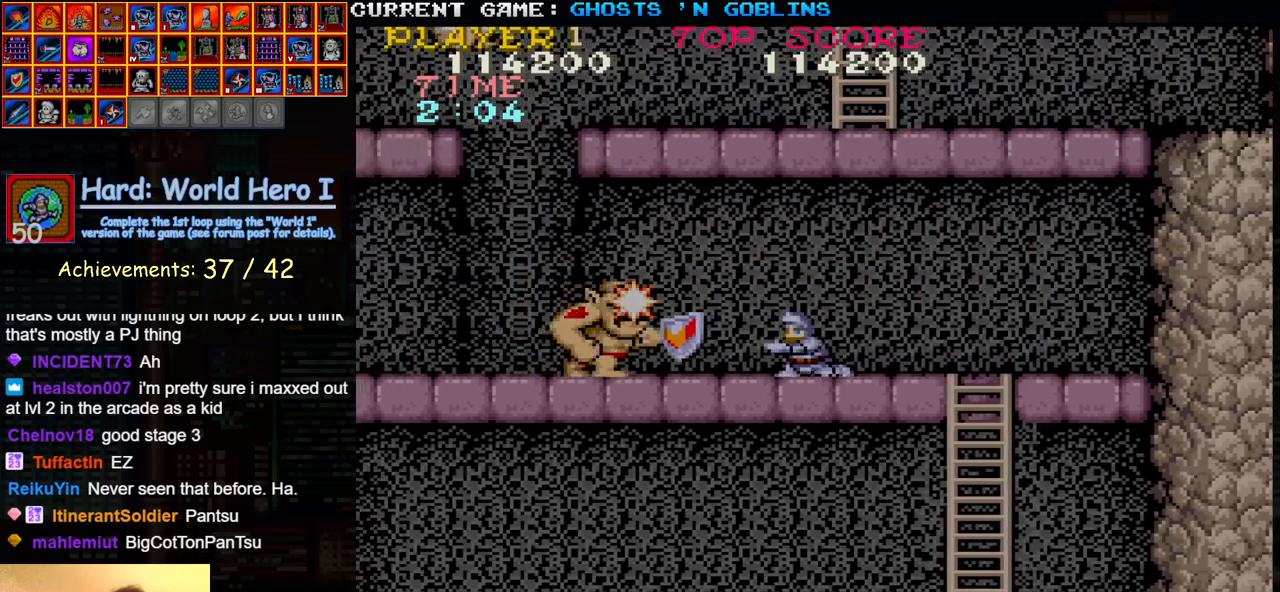
{"buttons": [], "left_stick": "down", "events": [[33, "SQUARE", "down"], [100, "SQUARE", "up"], [217, "SQUARE", "down"], [300, "SQUARE", "up"], [417, "SQUARE", "down"], [467, "SQUARE", "up"]]}
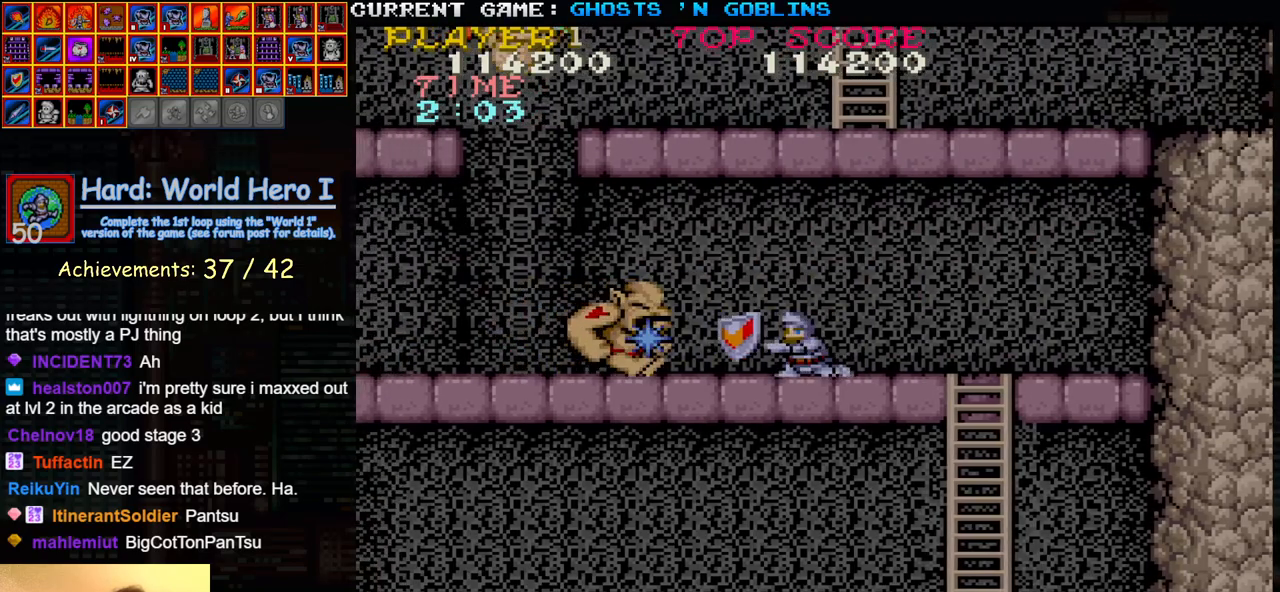
{"buttons": ["SQUARE"], "left_stick": "down", "events": [[83, "SQUARE", "down"], [150, "SQUARE", "up"], [283, "SQUARE", "down"], [333, "SQUARE", "up"], [467, "SQUARE", "down"]]}
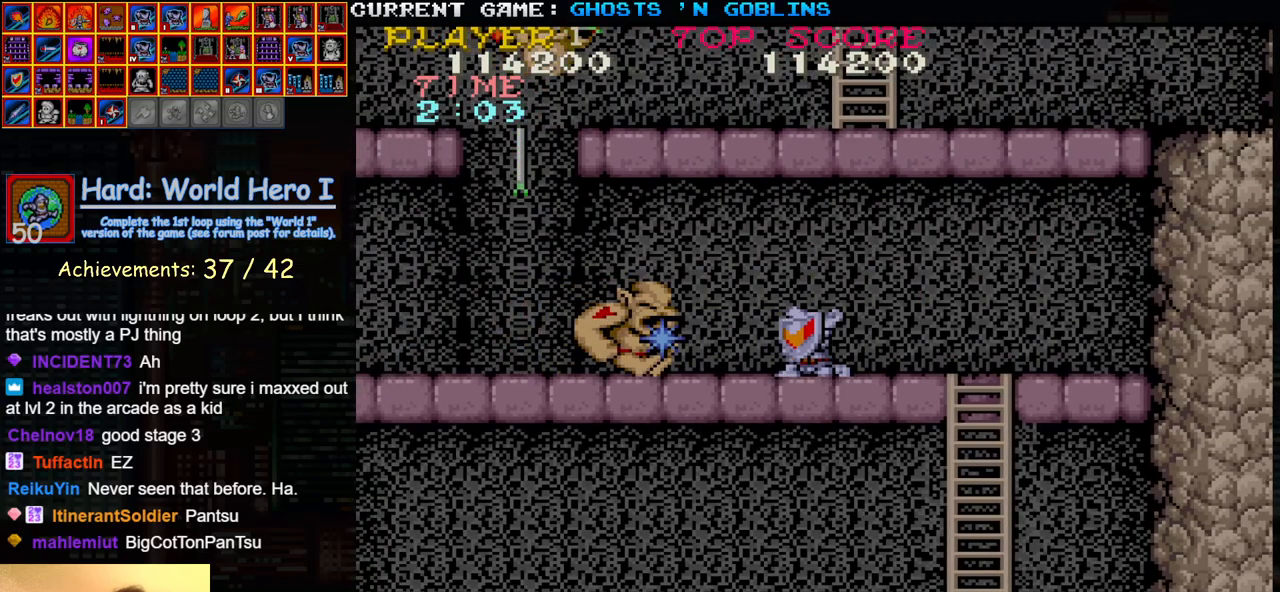
{"buttons": [], "left_stick": "up", "events": [[33, "SQUARE", "up"], [167, "SQUARE", "down"], [217, "SQUARE", "up"], [333, "SQUARE", "down"], [383, "left_stick", "center"], [400, "SQUARE", "up"], [450, "left_stick", "up"]]}
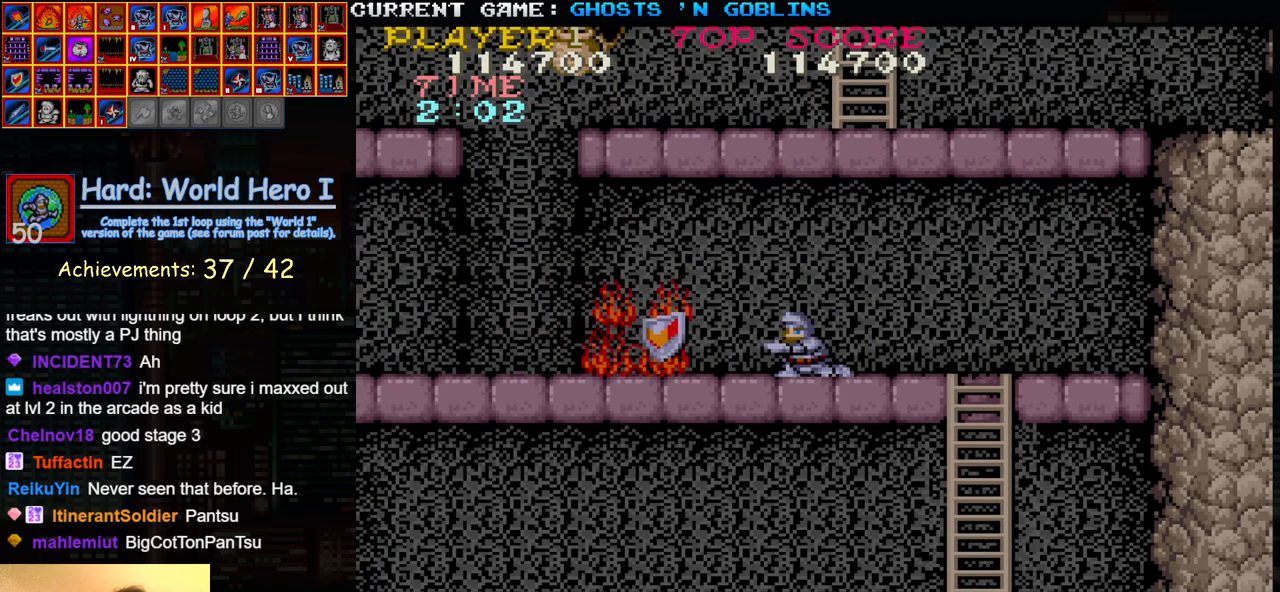
{"buttons": [], "left_stick": "left", "events": [[133, "SQUARE", "down"], [200, "SQUARE", "up"], [233, "left_stick", "left"]]}
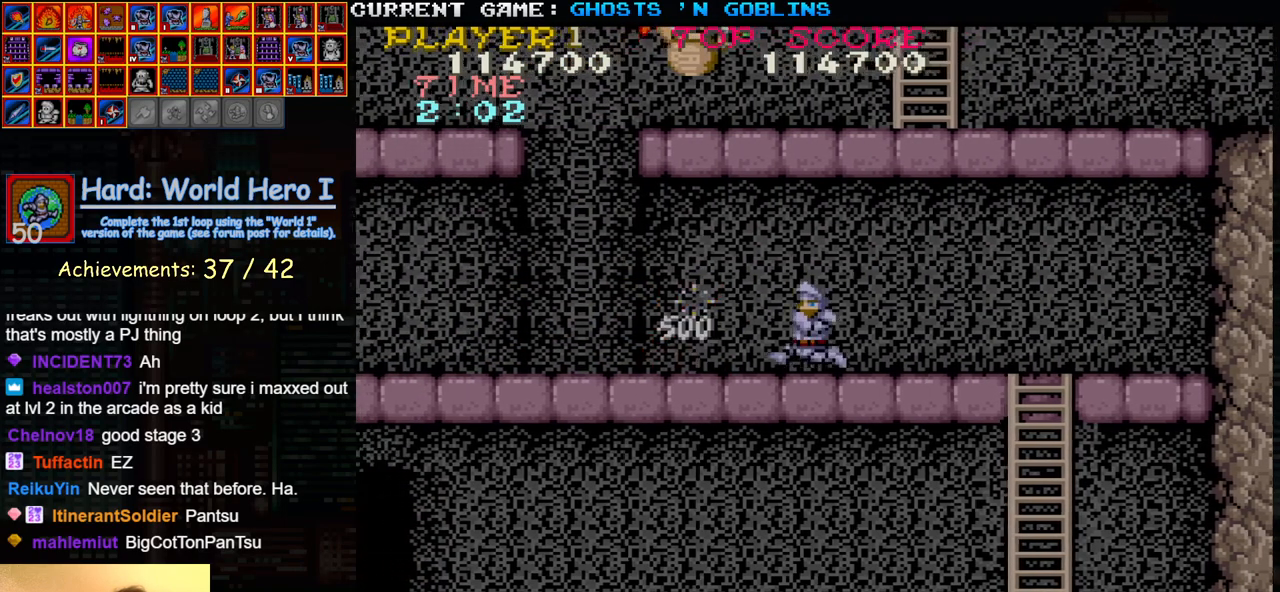
{"buttons": [], "left_stick": "left", "events": []}
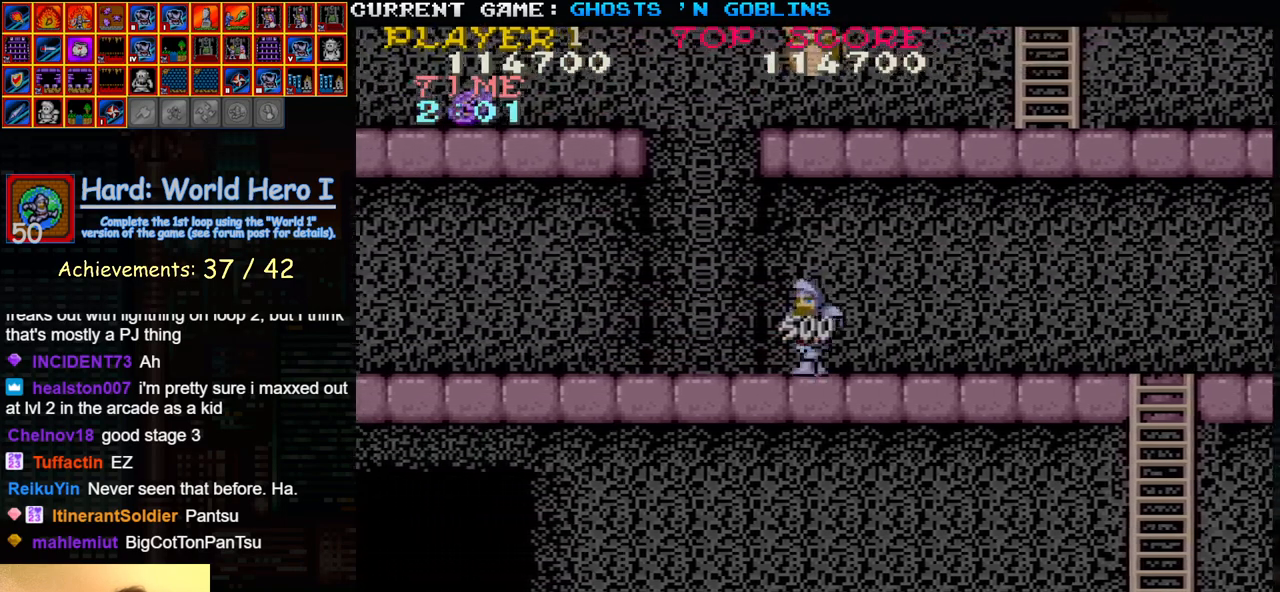
{"buttons": [], "left_stick": "left", "events": []}
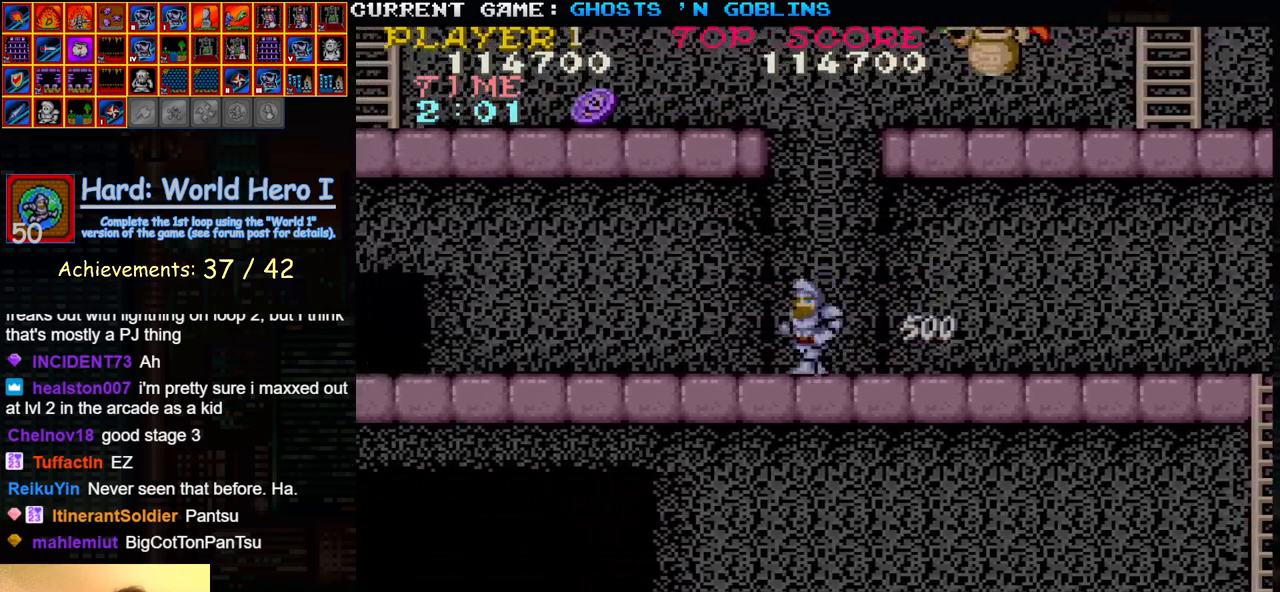
{"buttons": [], "left_stick": "left", "events": []}
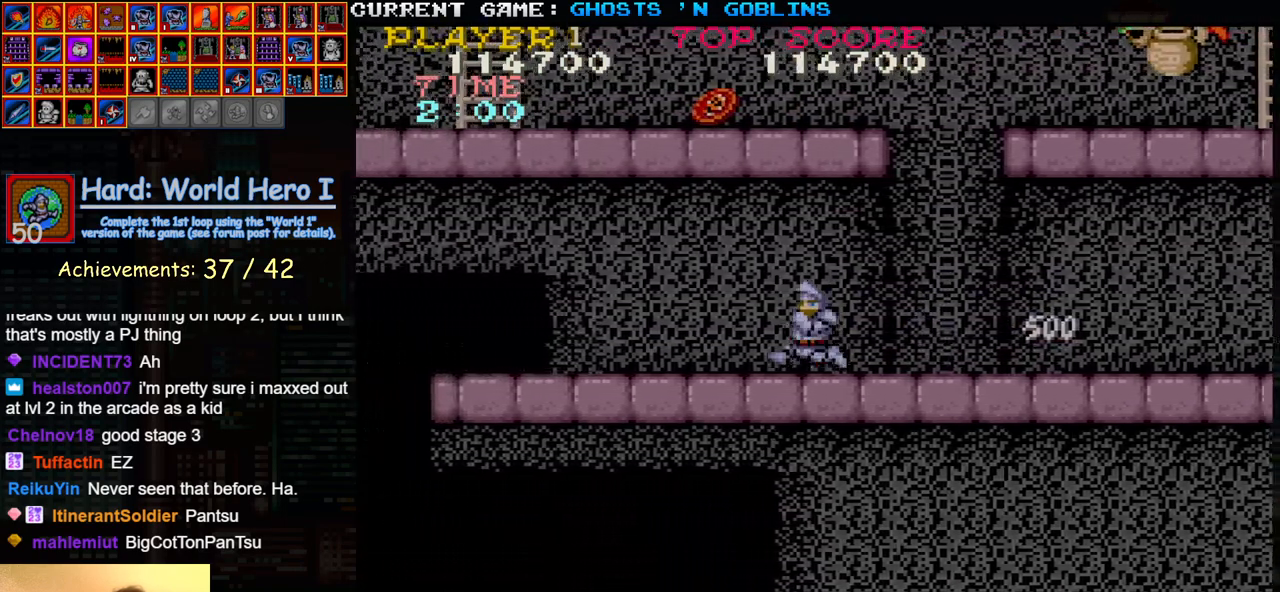
{"buttons": [], "left_stick": "left", "events": []}
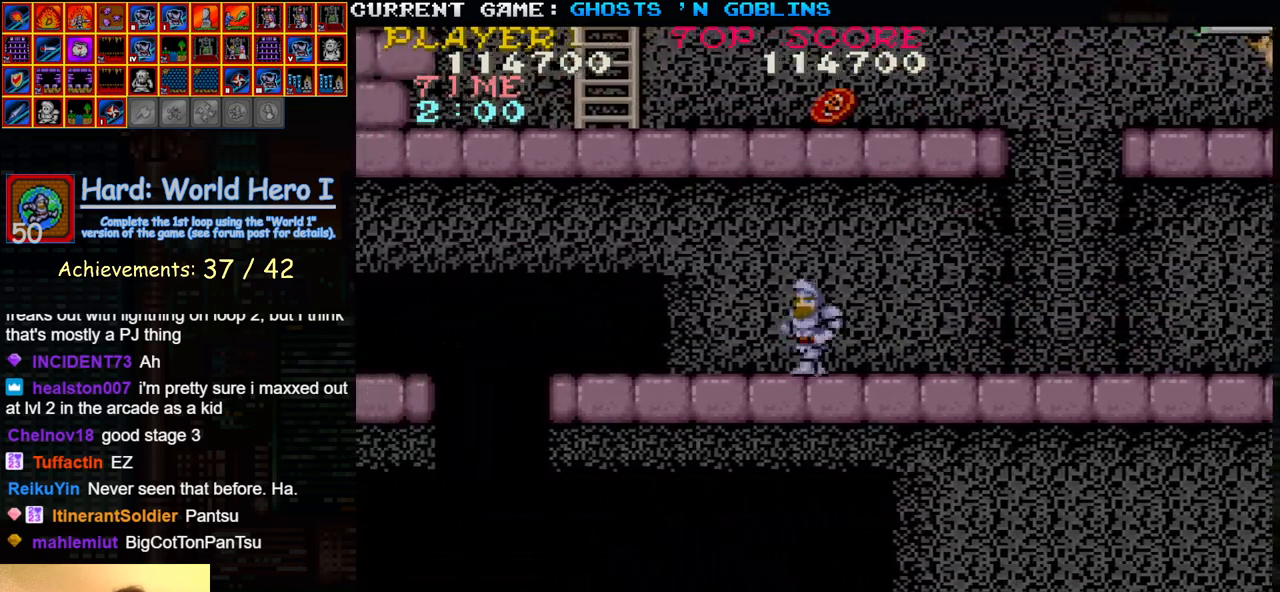
{"buttons": [], "left_stick": "left", "events": []}
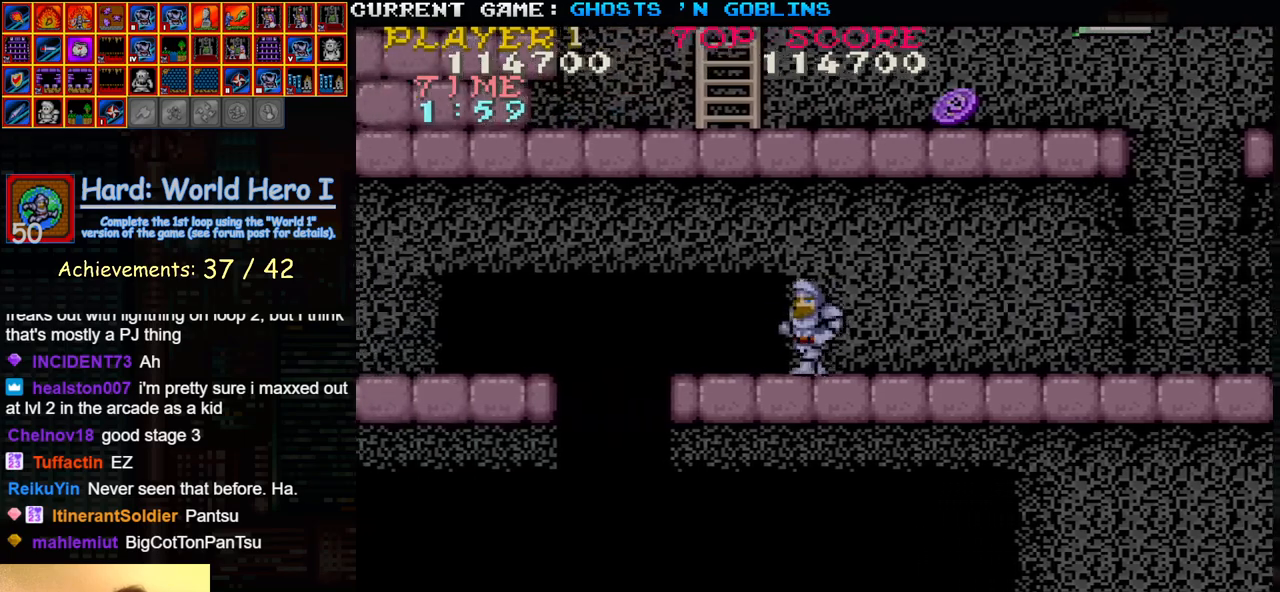
{"buttons": ["TRIANGLE"], "left_stick": "left", "events": [[483, "TRIANGLE", "down"]]}
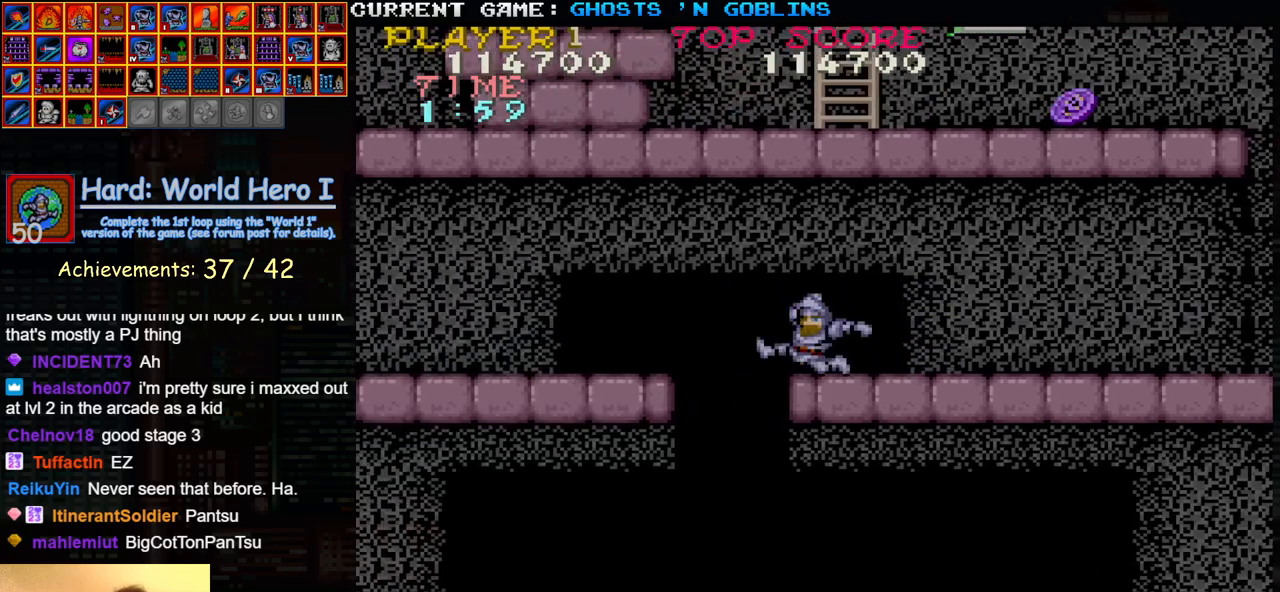
{"buttons": [], "left_stick": "left", "events": [[167, "TRIANGLE", "up"]]}
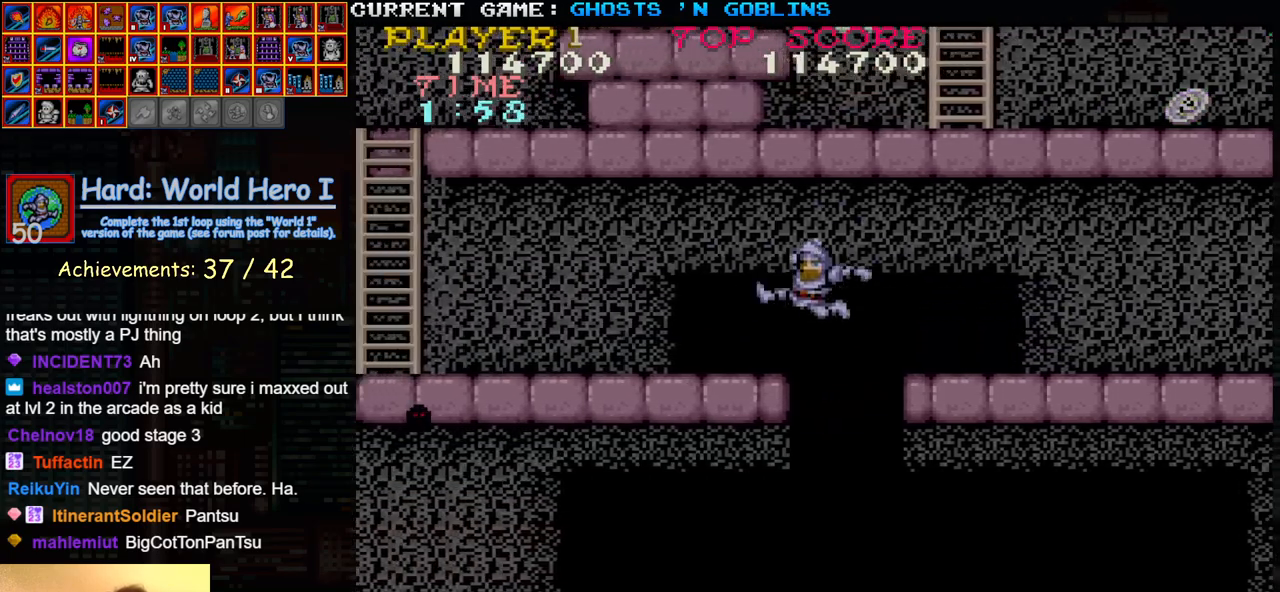
{"buttons": [], "left_stick": "left", "events": []}
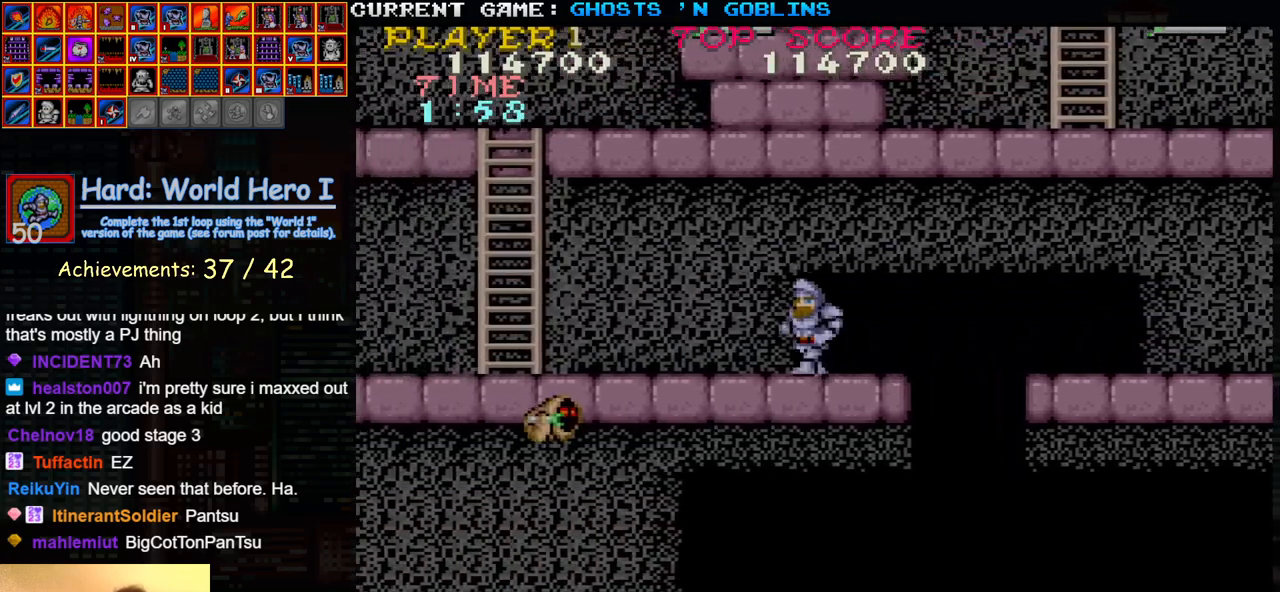
{"buttons": [], "left_stick": "left", "events": []}
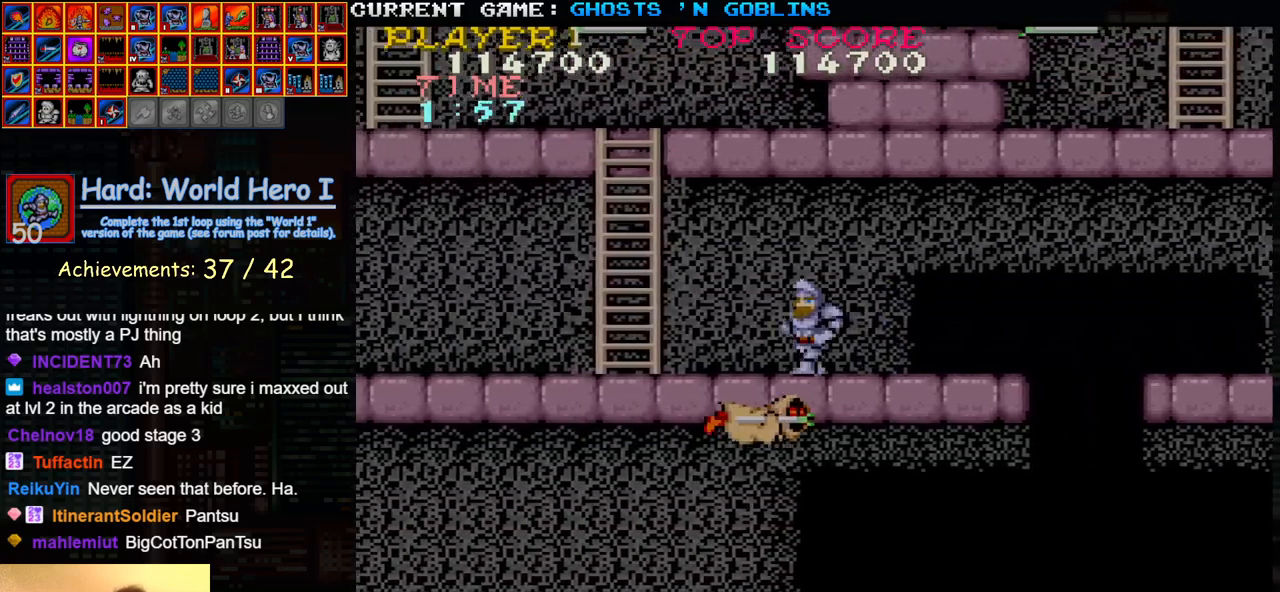
{"buttons": [], "left_stick": "left", "events": []}
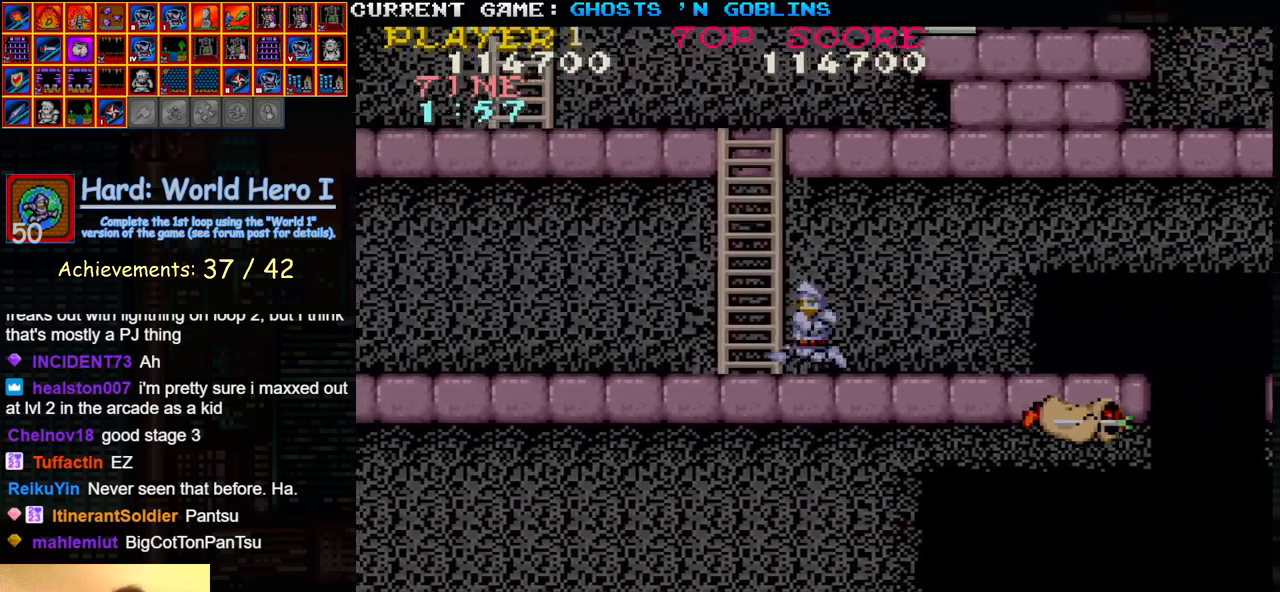
{"buttons": [], "left_stick": "up", "events": [[183, "left_stick", "up"]]}
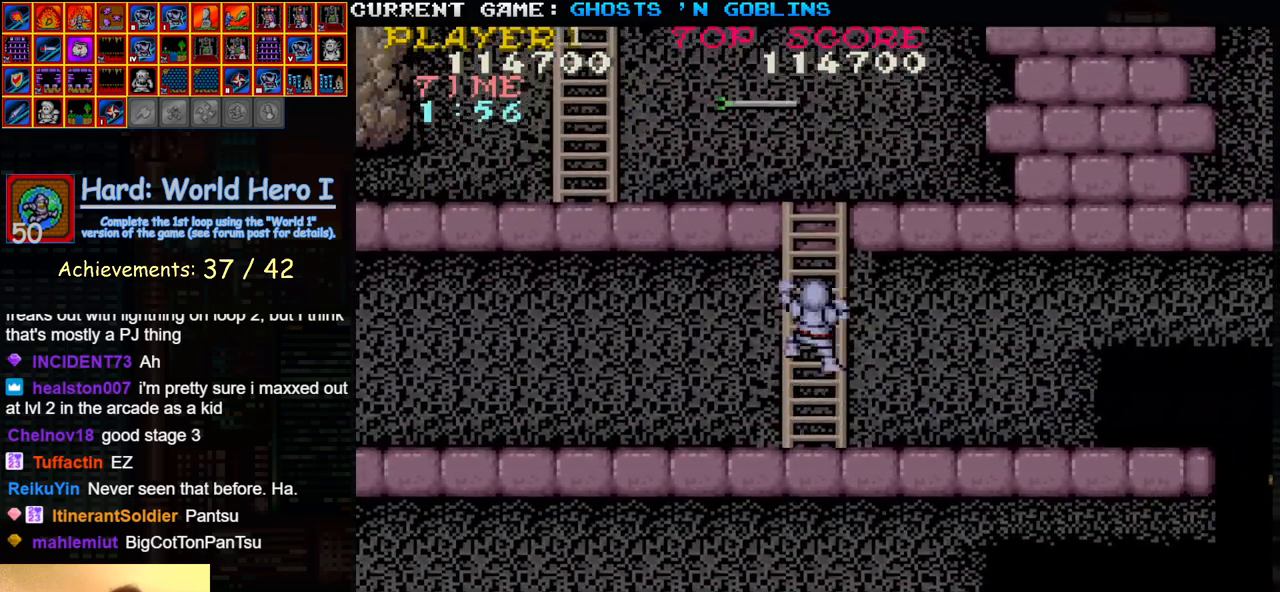
{"buttons": [], "left_stick": "up-left", "events": [[50, "left_stick", "up-left"]]}
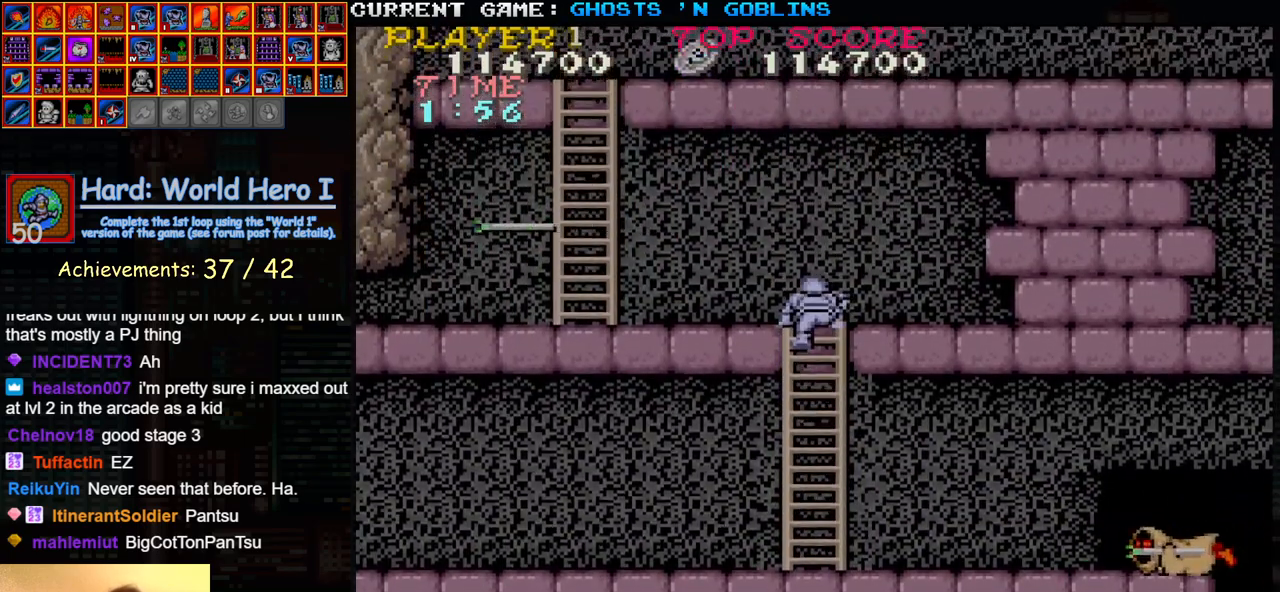
{"buttons": [], "left_stick": "left", "events": [[467, "left_stick", "left"]]}
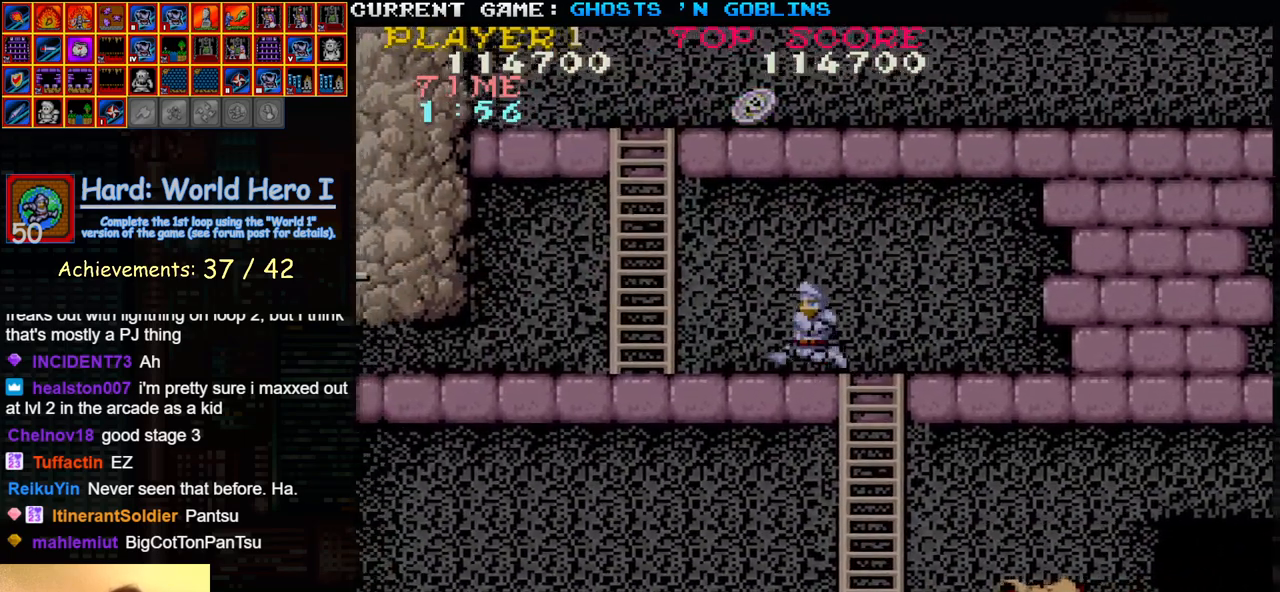
{"buttons": [], "left_stick": "left", "events": []}
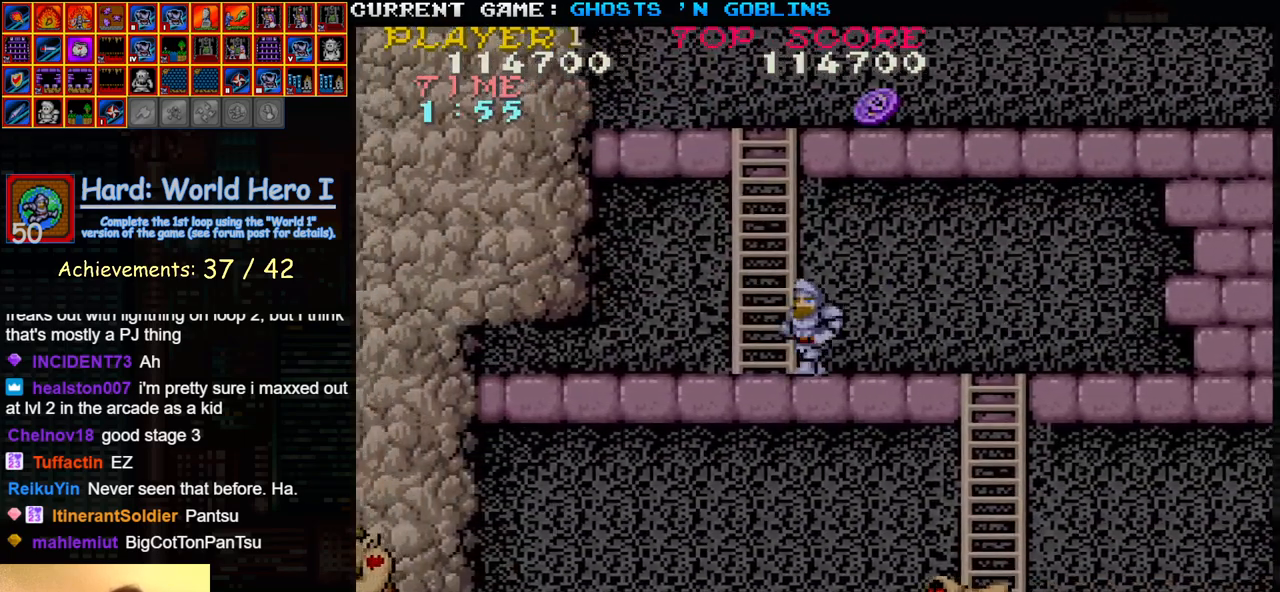
{"buttons": [], "left_stick": "up-right", "events": [[100, "left_stick", "up"], [383, "left_stick", "up-right"]]}
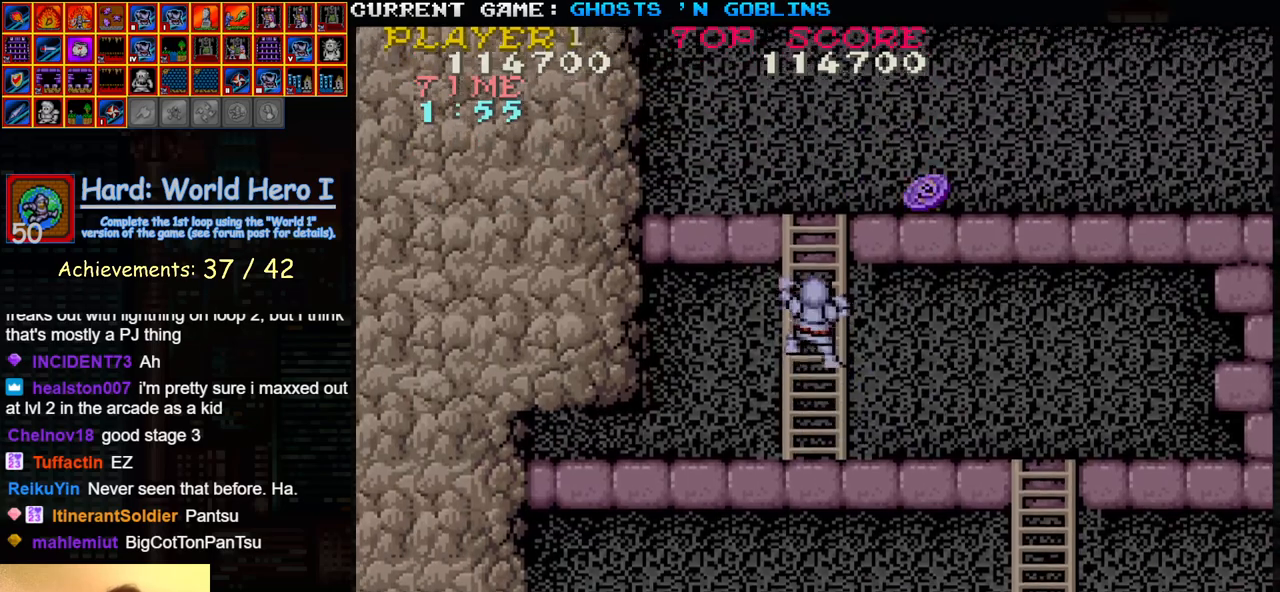
{"buttons": [], "left_stick": "up-right", "events": []}
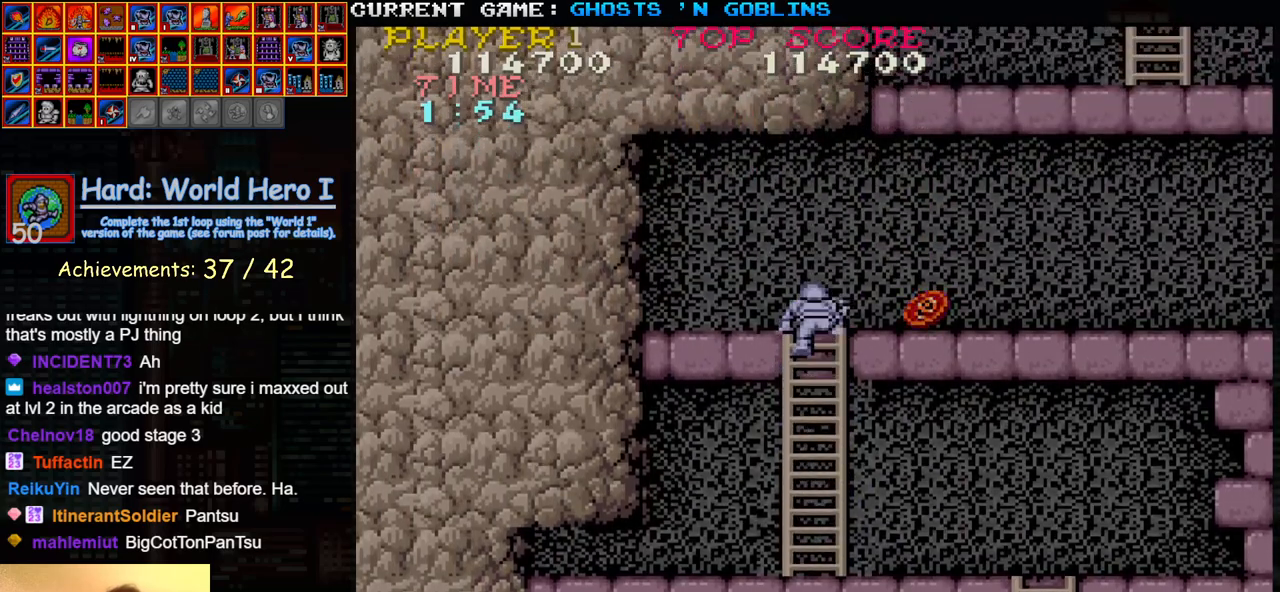
{"buttons": [], "left_stick": "right", "events": [[383, "left_stick", "right"]]}
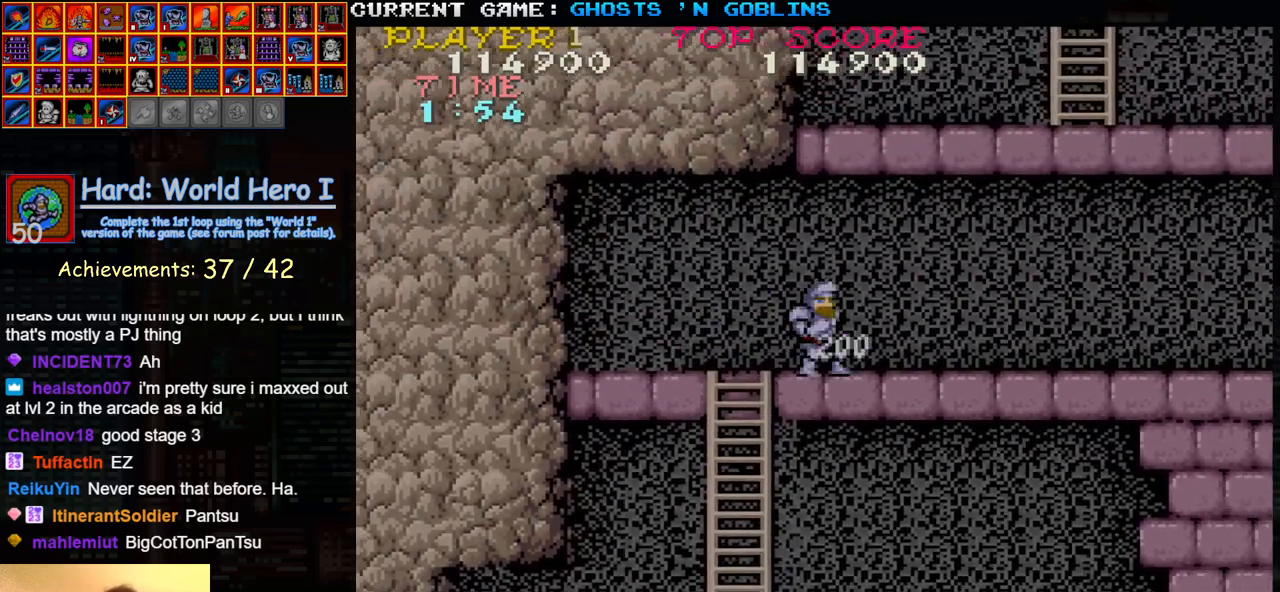
{"buttons": [], "left_stick": "right", "events": []}
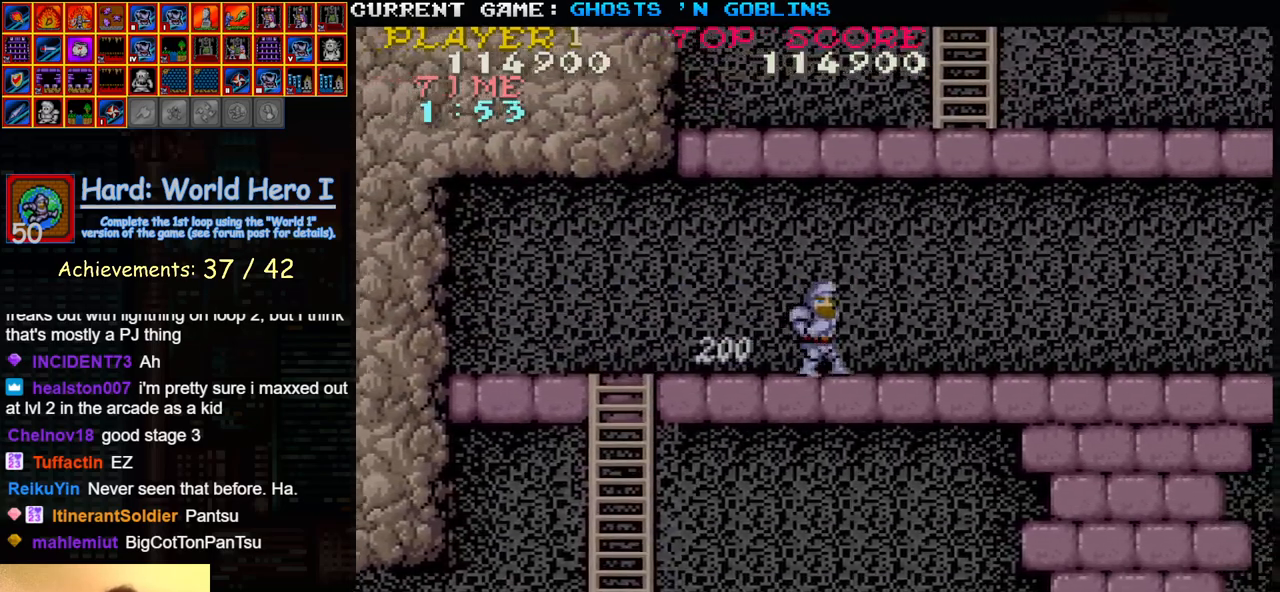
{"buttons": [], "left_stick": "right", "events": []}
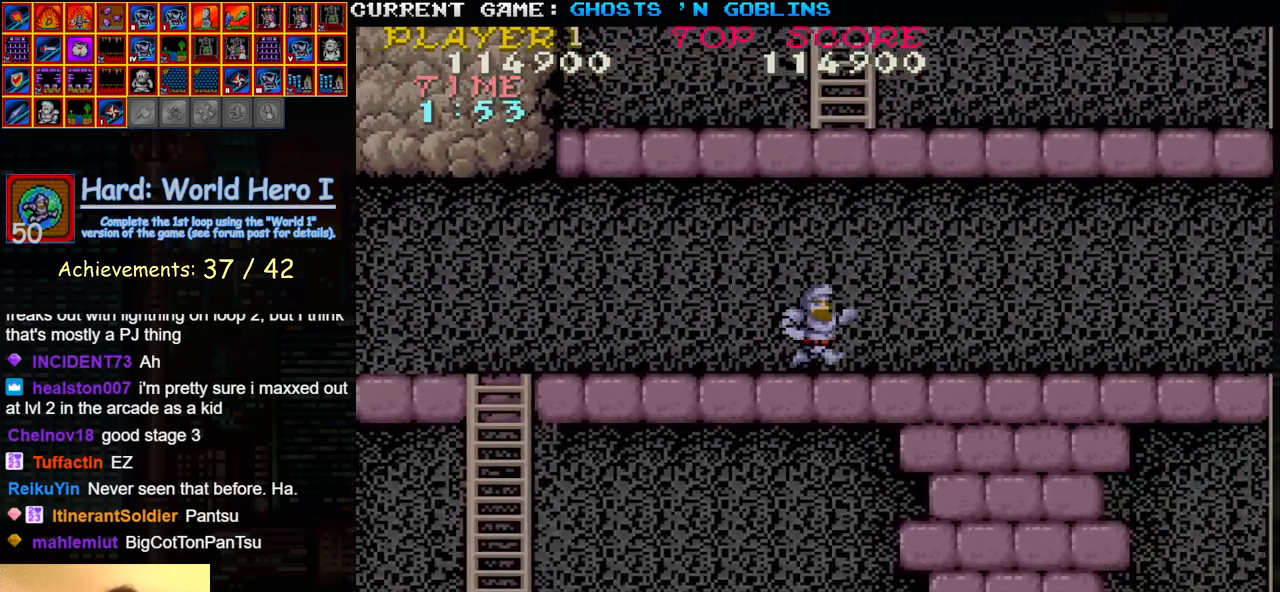
{"buttons": [], "left_stick": "right", "events": []}
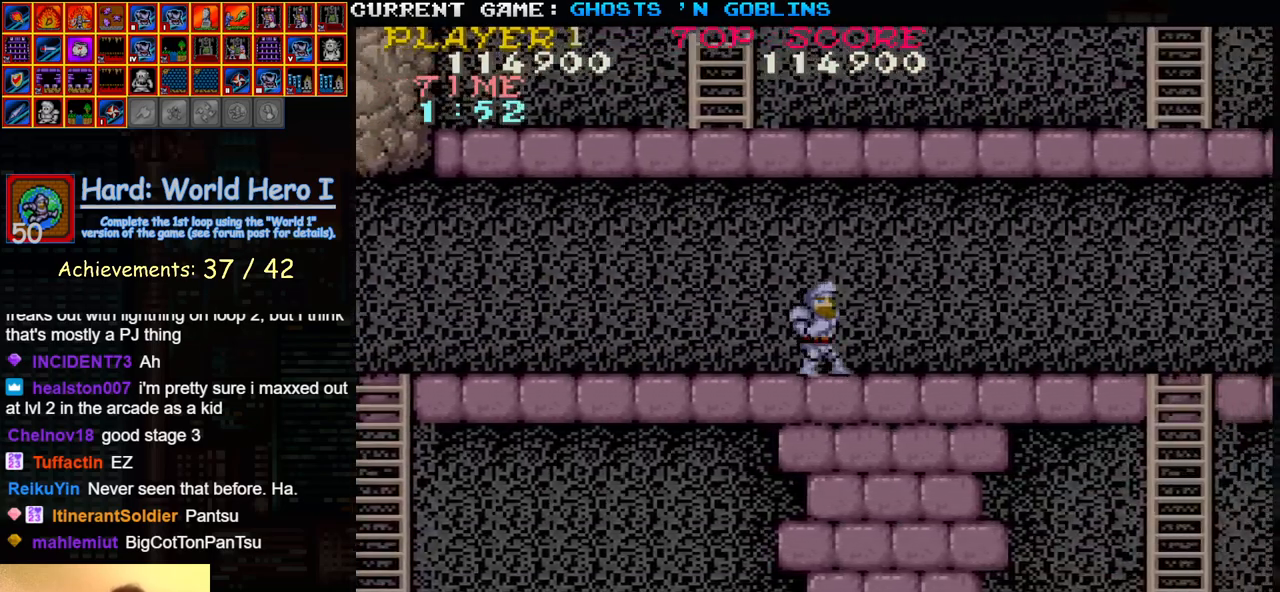
{"buttons": [], "left_stick": "right", "events": []}
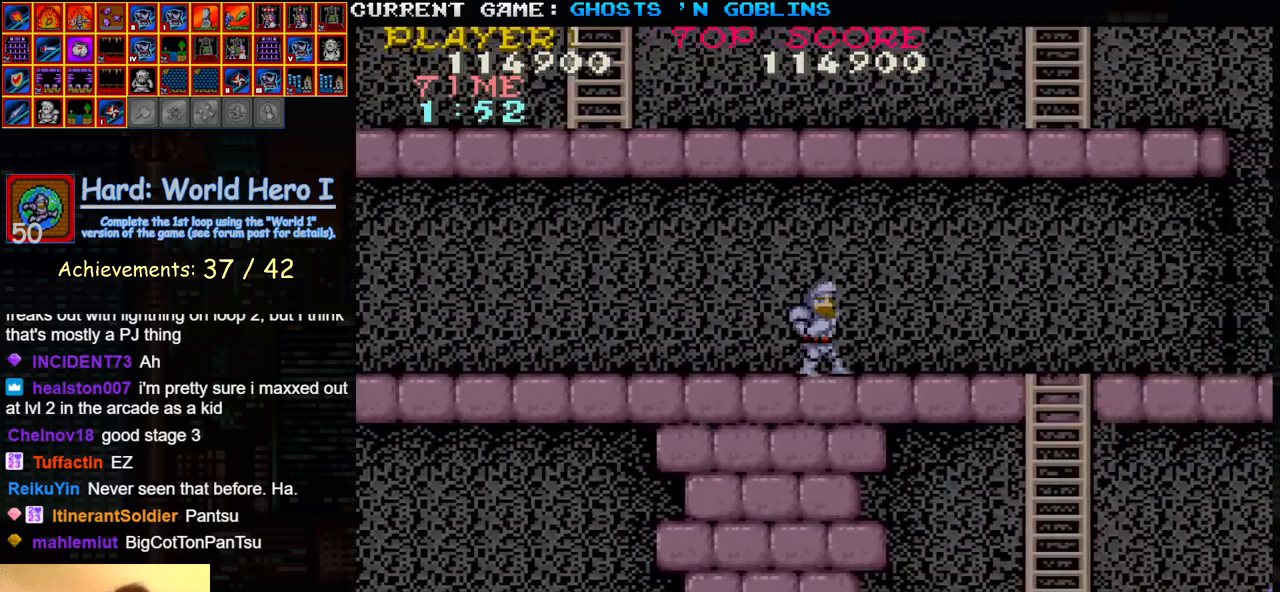
{"buttons": [], "left_stick": "right", "events": []}
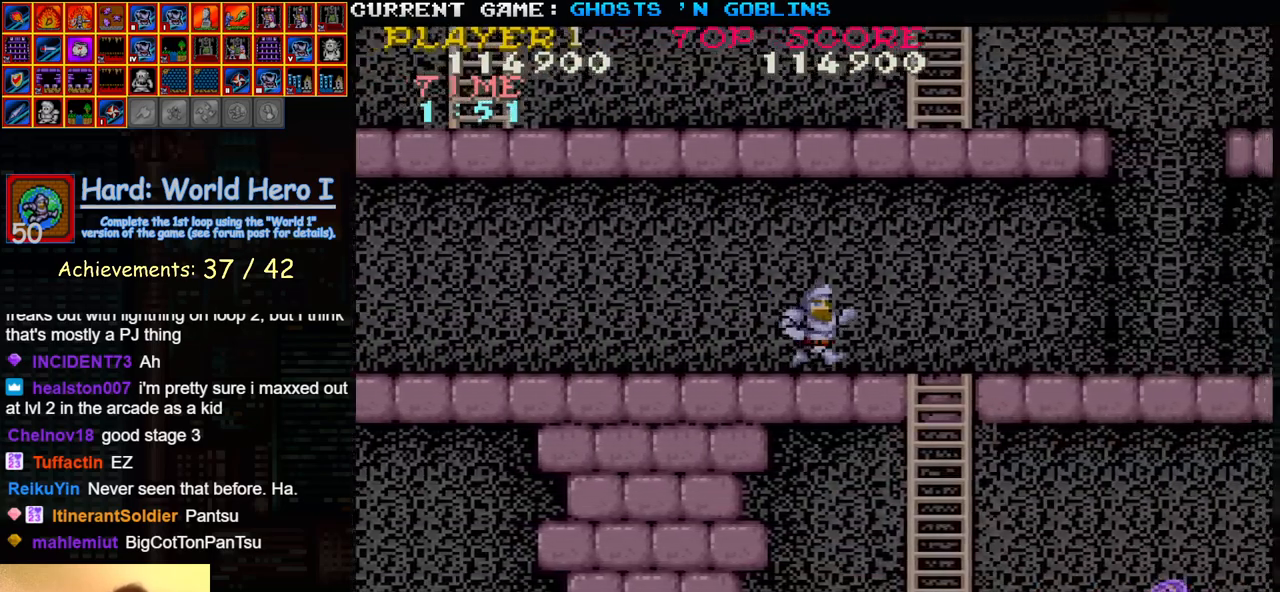
{"buttons": [], "left_stick": "right", "events": []}
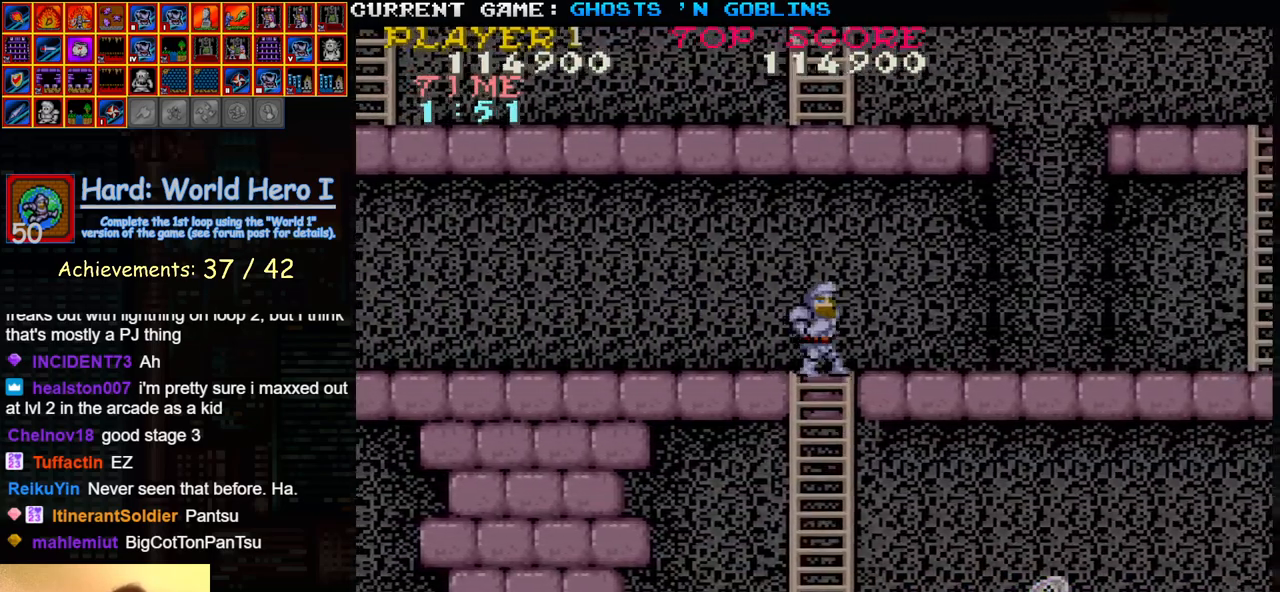
{"buttons": [], "left_stick": "right", "events": []}
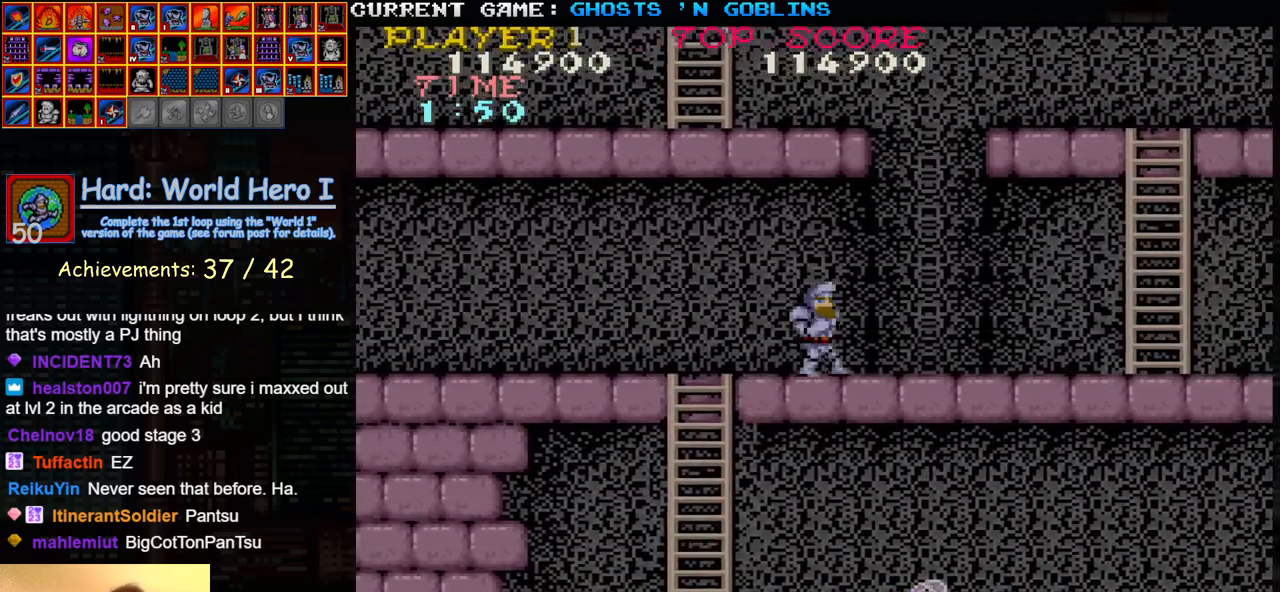
{"buttons": [], "left_stick": "right", "events": []}